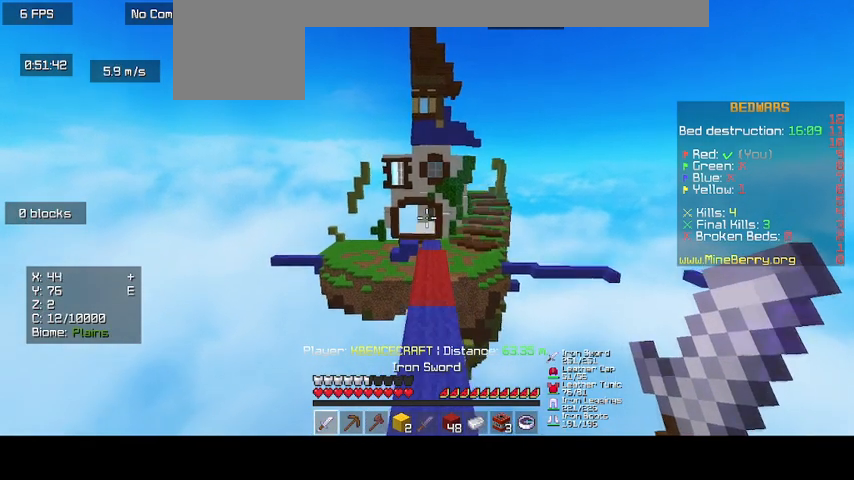
Gameplay with keyboard and mouse; each line is a JSON object with the keys and mouse buttons held at the frame after it. "events" lists presses ("down") and releases ("up") of "d", "o", "s", "up", "mouse_left" and "mouse_right" between this image and that frame as [ms after this image, input, new state], when the widget could be followed in between. "mouse_left", "mouse_right" = the "left", "right" buttons of the "mouse" list. No other keys are recorded. Fast repeated clicks can show as one long hold. Mouse movement is not recorded.
{"keys": ["up"], "mouse": [], "events": []}
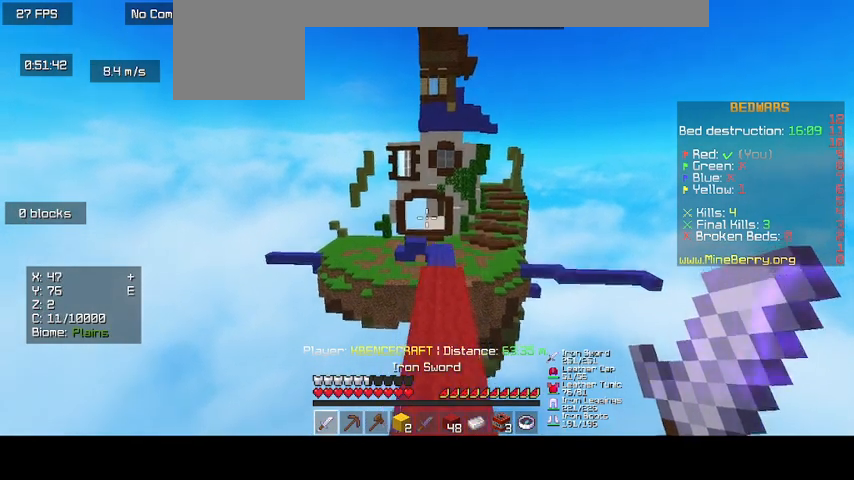
{"keys": ["up"], "mouse": [], "events": []}
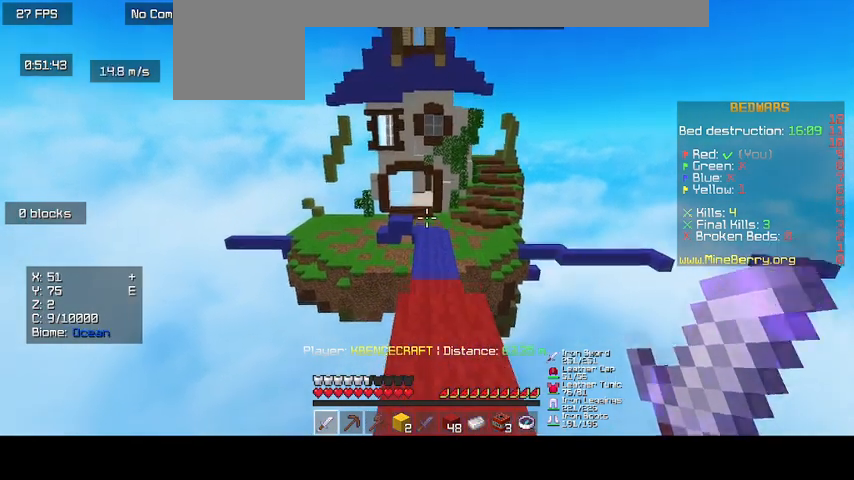
{"keys": ["up"], "mouse": [], "events": []}
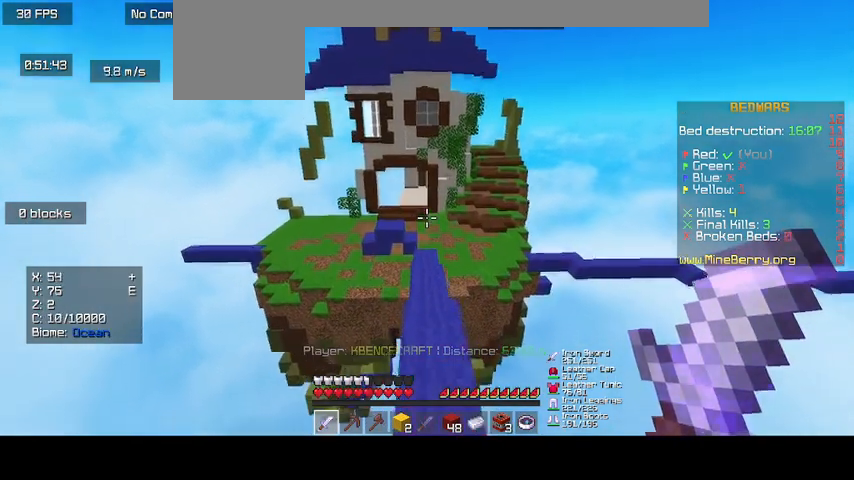
{"keys": ["up"], "mouse": [], "events": []}
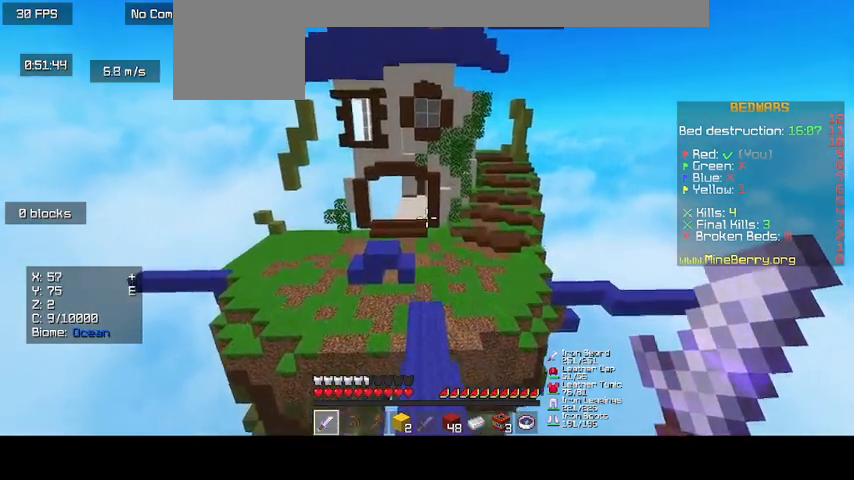
{"keys": ["up"], "mouse": [], "events": []}
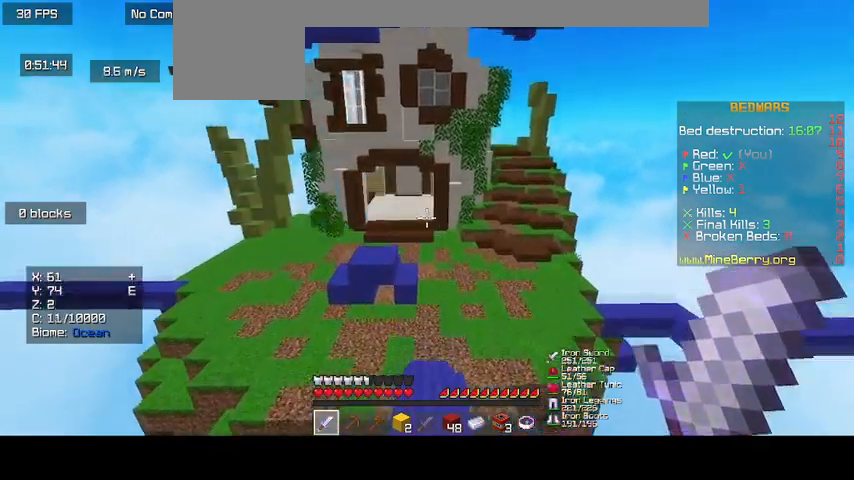
{"keys": ["up"], "mouse": [], "events": []}
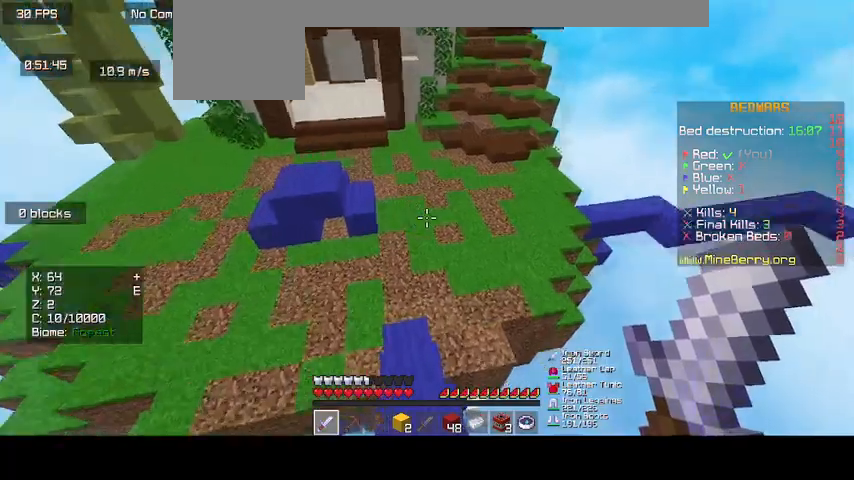
{"keys": ["up"], "mouse": [], "events": []}
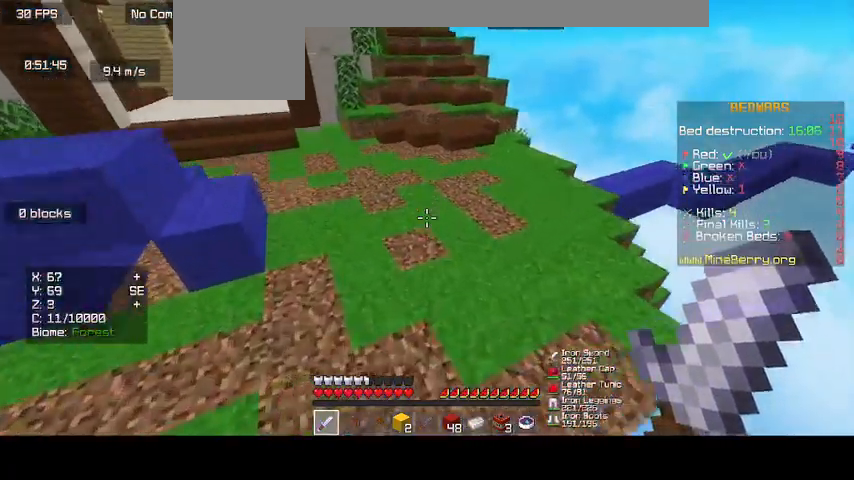
{"keys": ["up"], "mouse": [], "events": []}
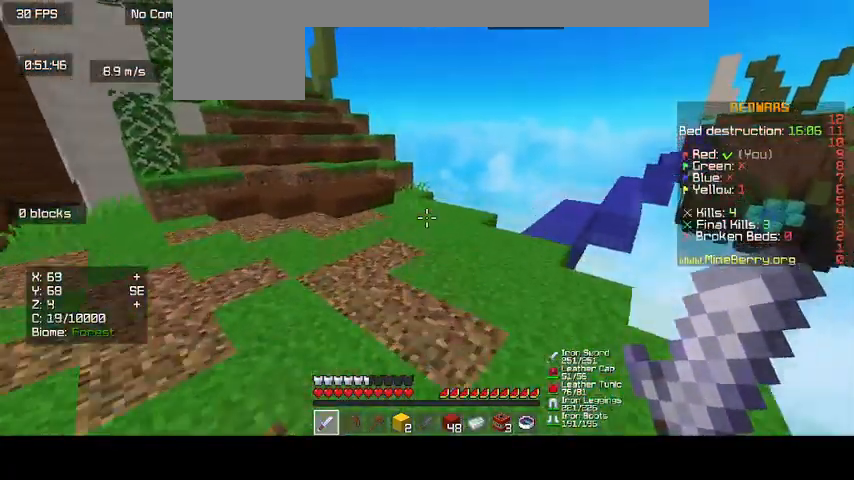
{"keys": ["up"], "mouse": [], "events": []}
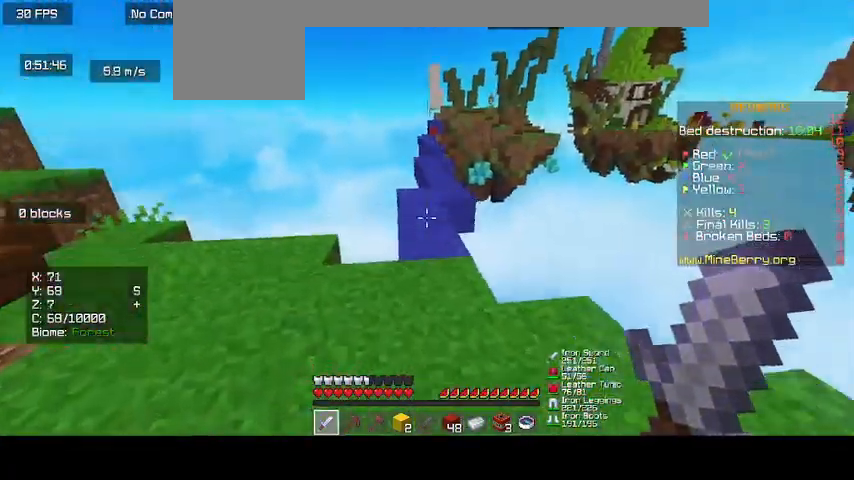
{"keys": ["up"], "mouse": [], "events": []}
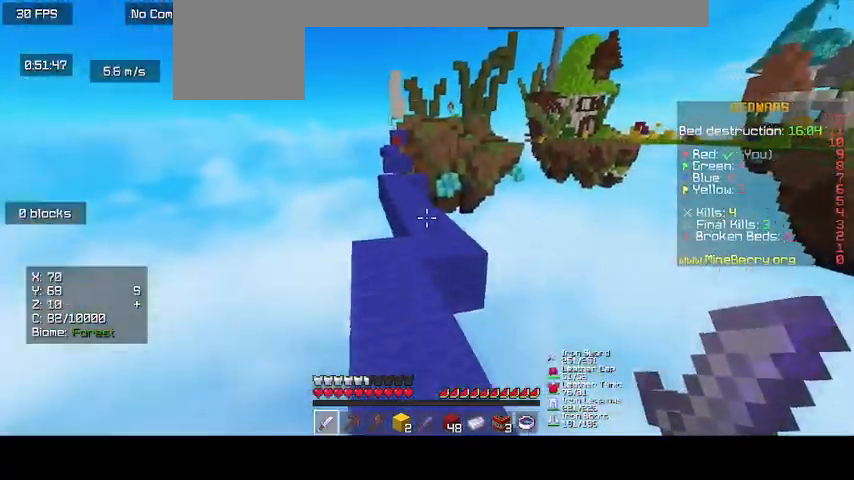
{"keys": [], "mouse": [], "events": [[167, "up", "up"]]}
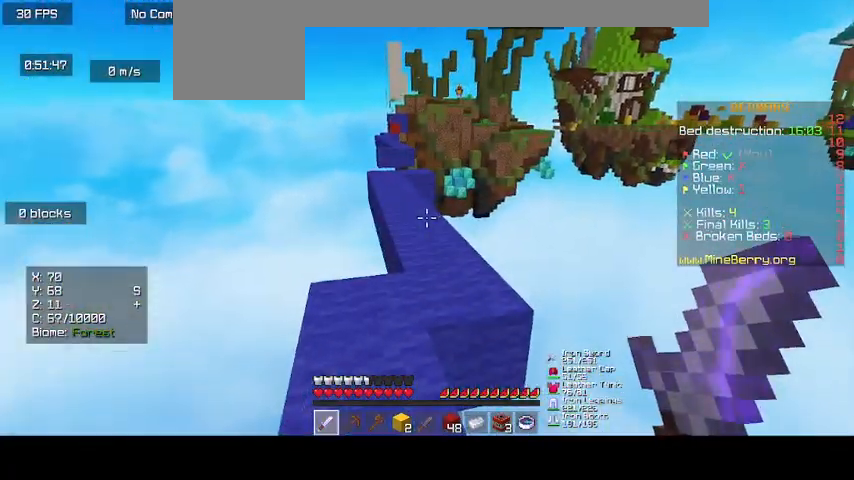
{"keys": [], "mouse": [], "events": []}
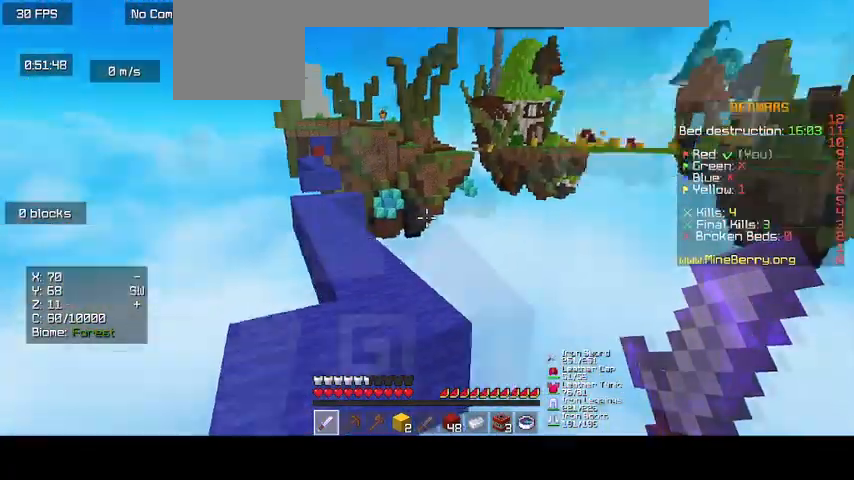
{"keys": [], "mouse": [], "events": []}
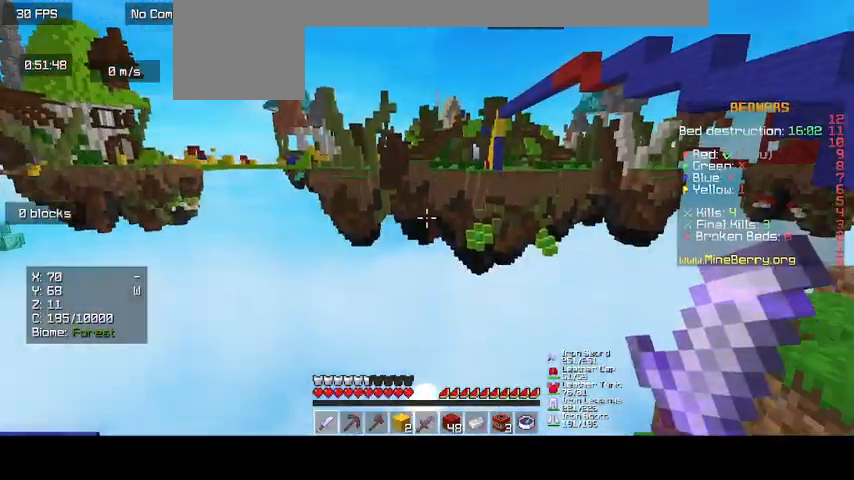
{"keys": [], "mouse": [], "events": []}
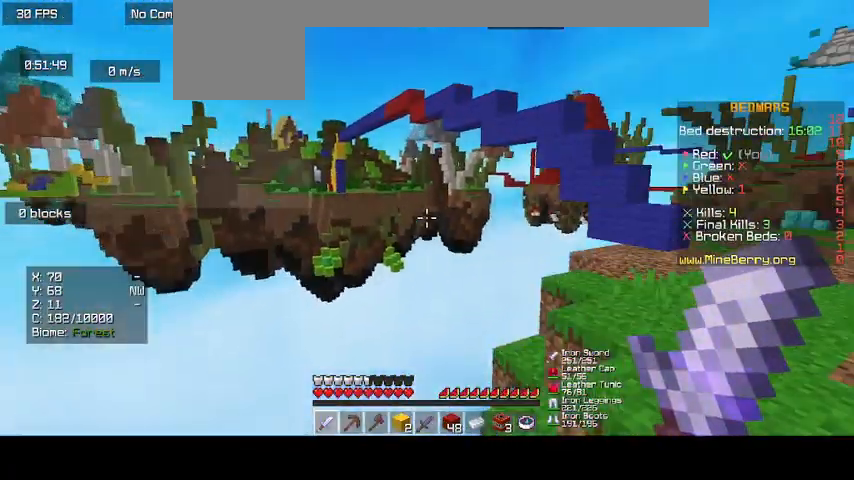
{"keys": [], "mouse": [], "events": [[33, "mouse_left", "down"], [133, "mouse_left", "up"], [233, "mouse_left", "down"], [400, "mouse_left", "up"]]}
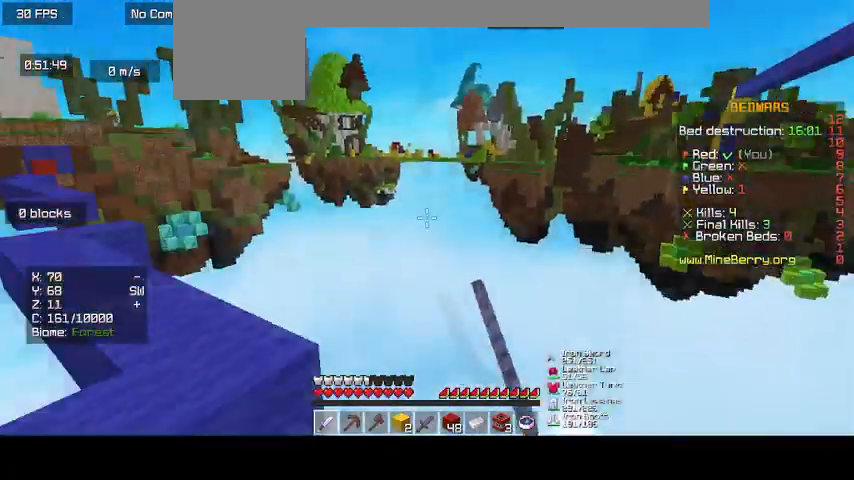
{"keys": [], "mouse": [], "events": []}
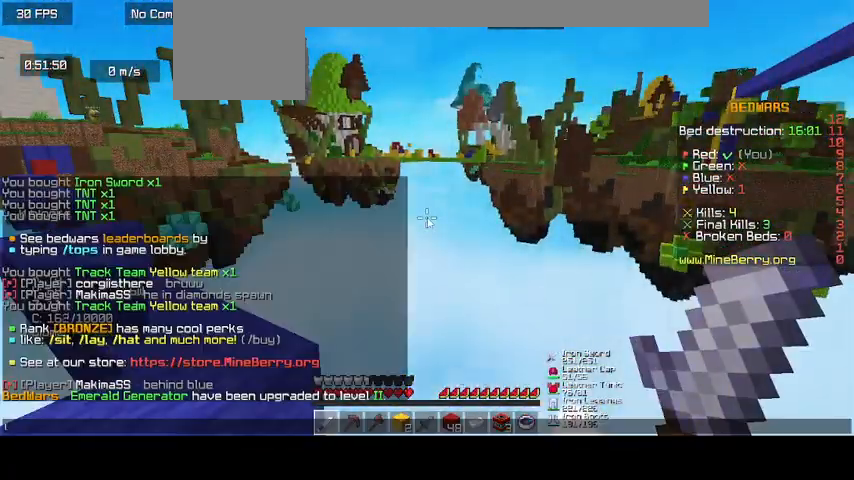
{"keys": [], "mouse": [], "events": []}